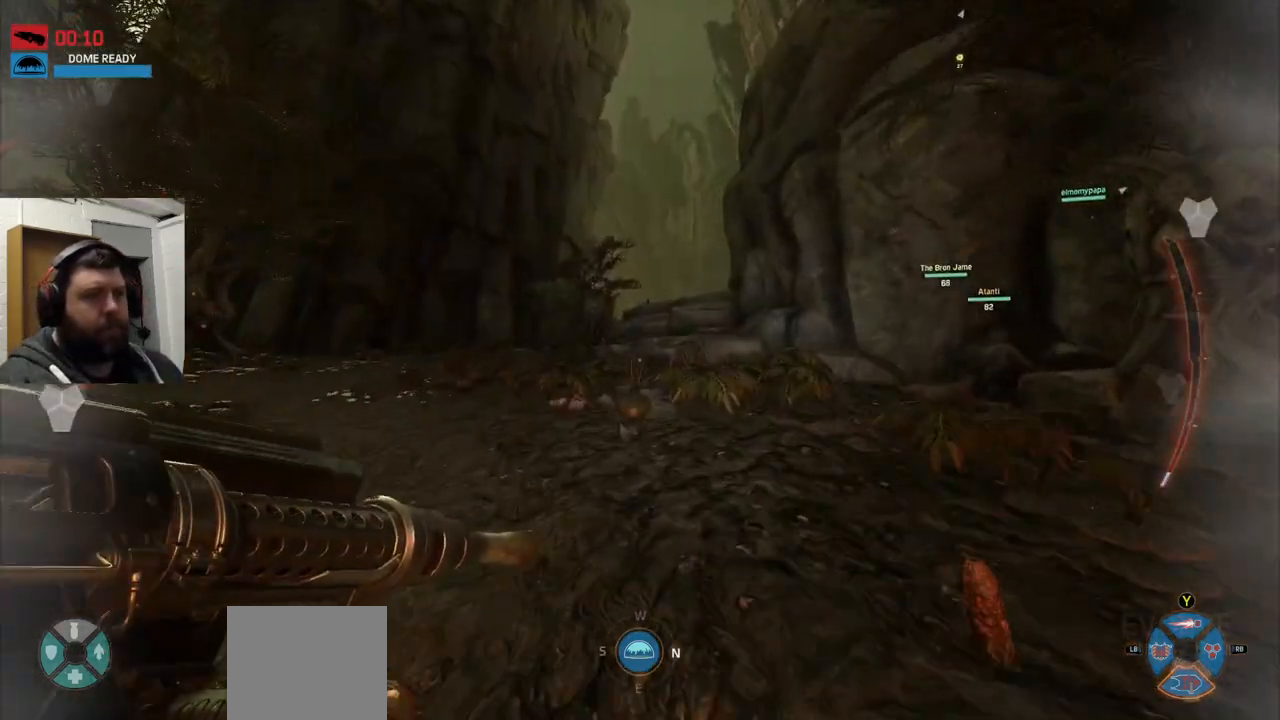
Gameplay with a controller (PlayStation layout); each line is a JSON object with the inputs held at the frame after it. "events" lists button and stick changes between this image and that frame as [ms after this image, input, new state], when the widget could be followed in between.
{"buttons": [], "left_stick": "up", "right_stick": "center", "events": []}
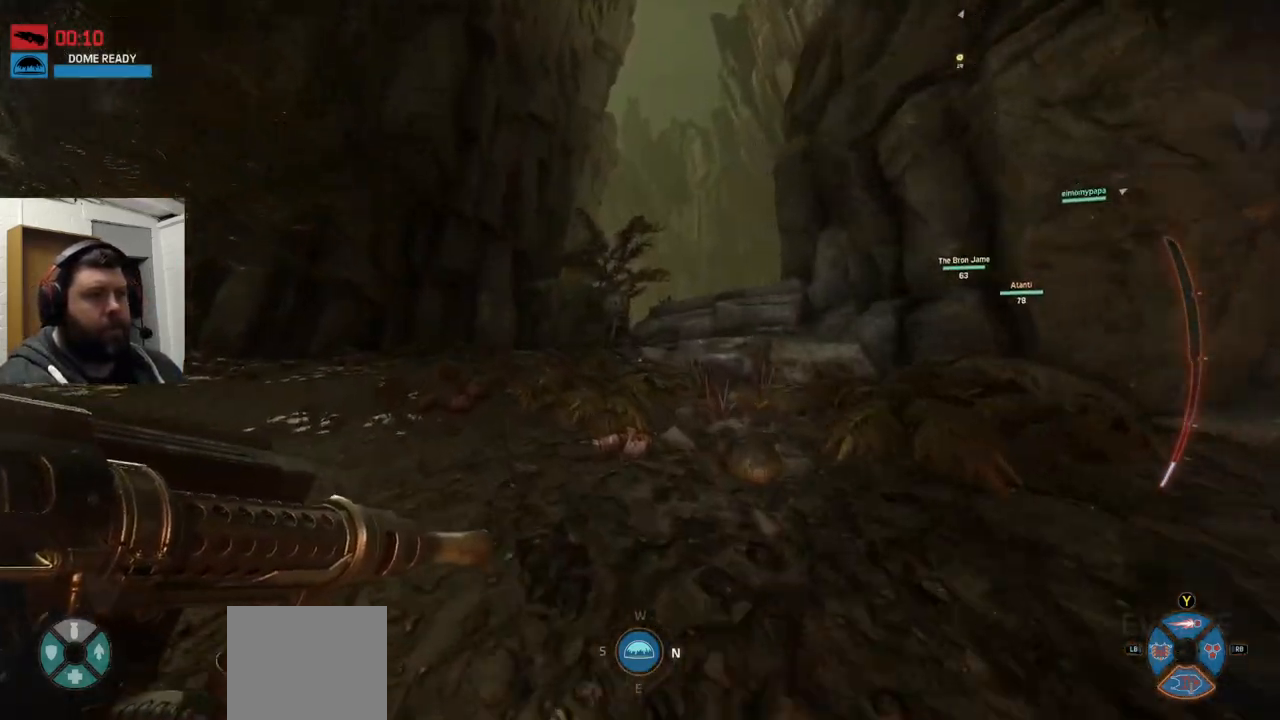
{"buttons": [], "left_stick": "up", "right_stick": "center", "events": []}
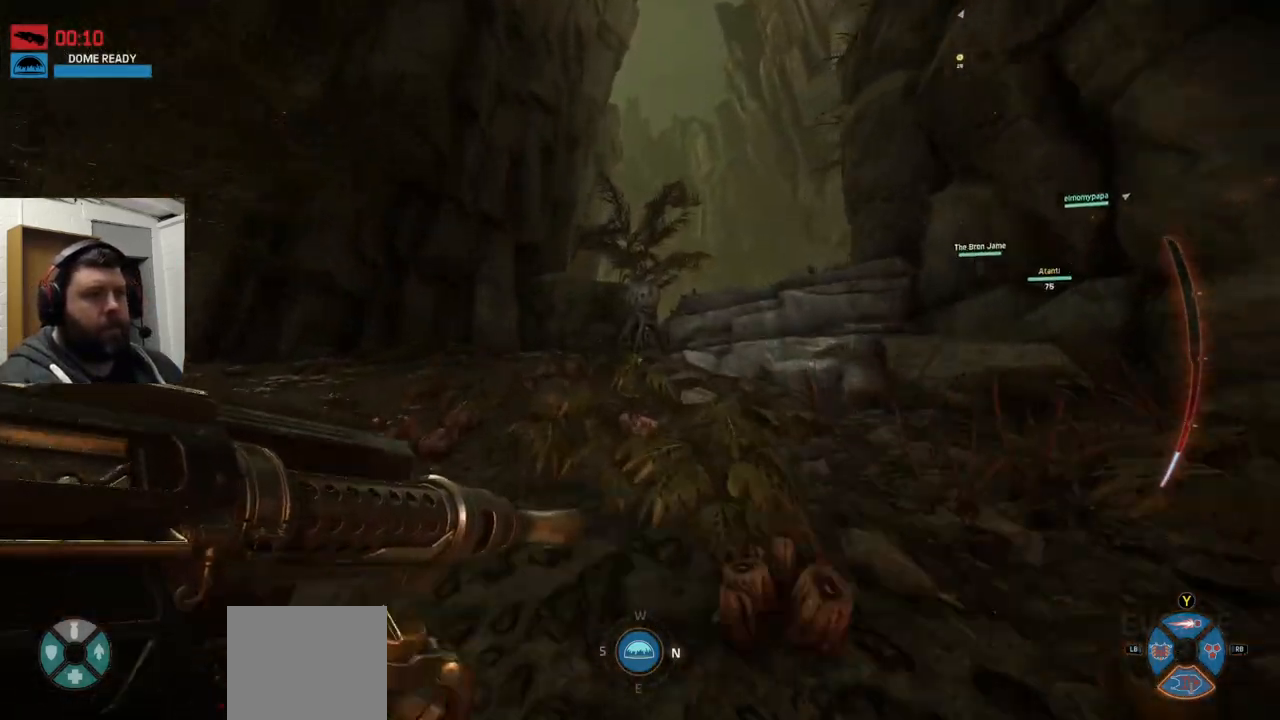
{"buttons": ["CROSS"], "left_stick": "up", "right_stick": "center", "events": [[317, "CROSS", "down"]]}
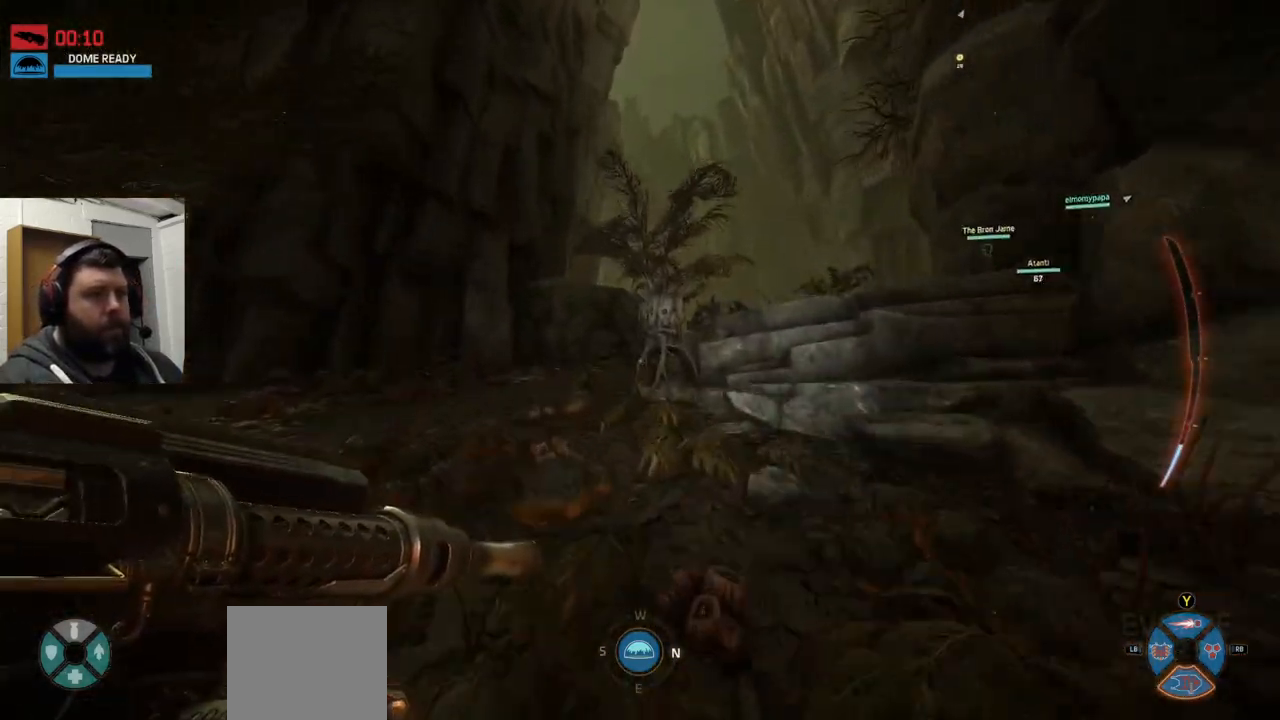
{"buttons": [], "left_stick": "up", "right_stick": "center", "events": [[400, "CROSS", "up"]]}
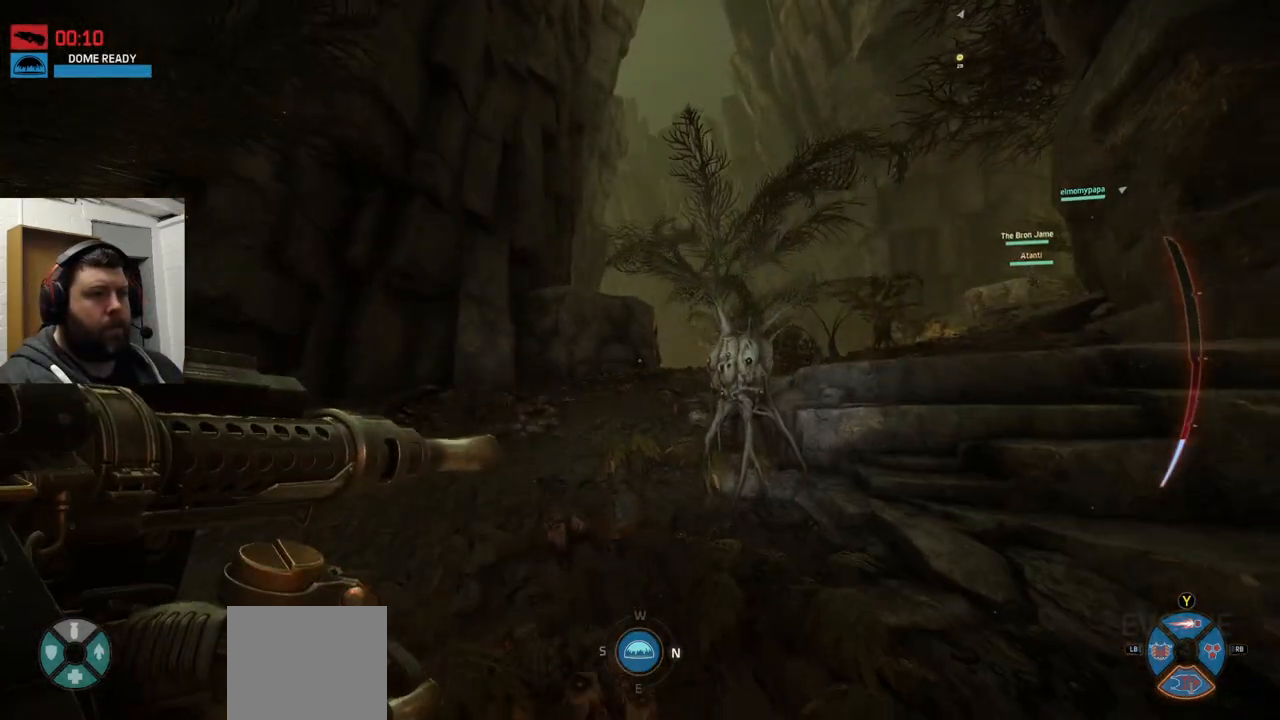
{"buttons": [], "left_stick": "up", "right_stick": "center", "events": []}
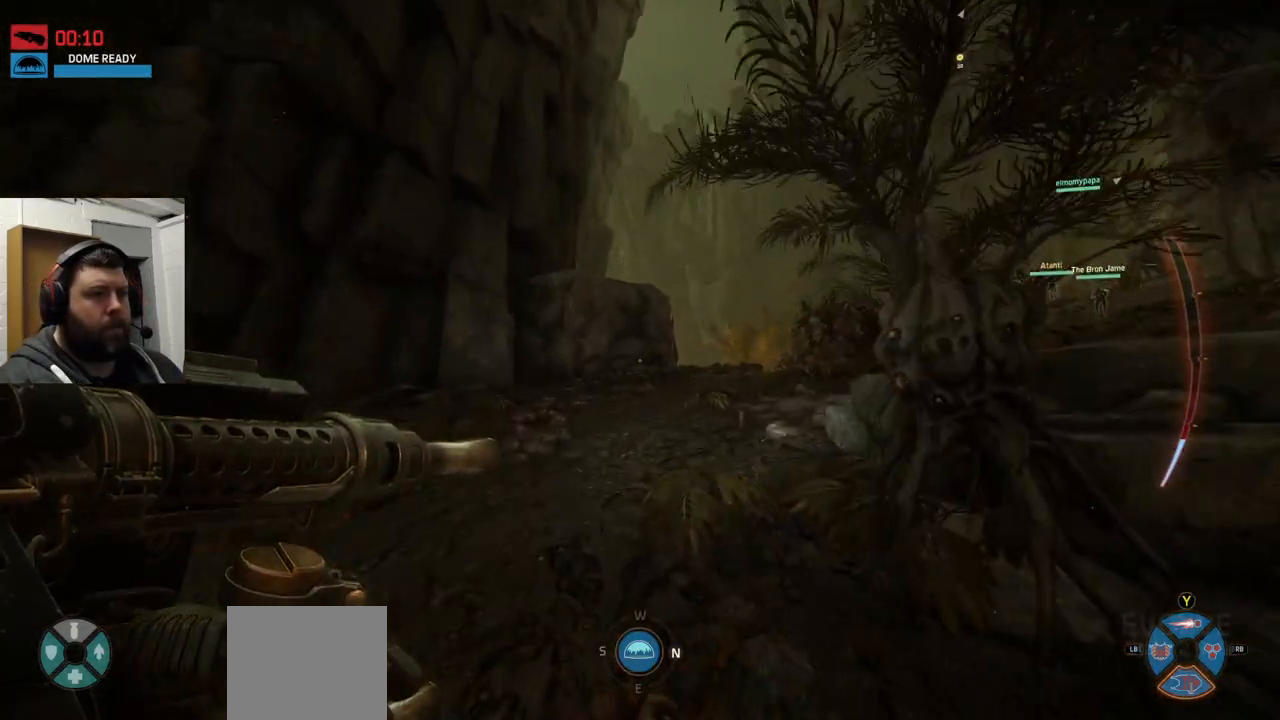
{"buttons": [], "left_stick": "up", "right_stick": "center", "events": []}
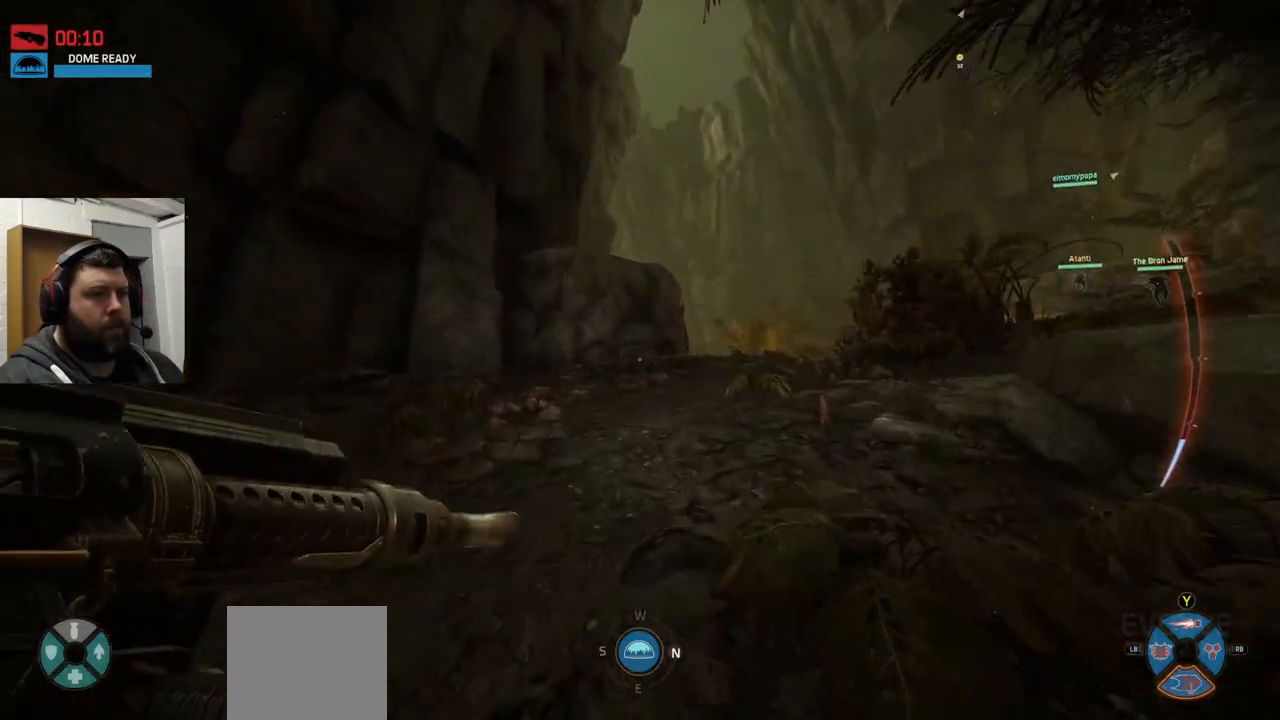
{"buttons": [], "left_stick": "up", "right_stick": "center", "events": []}
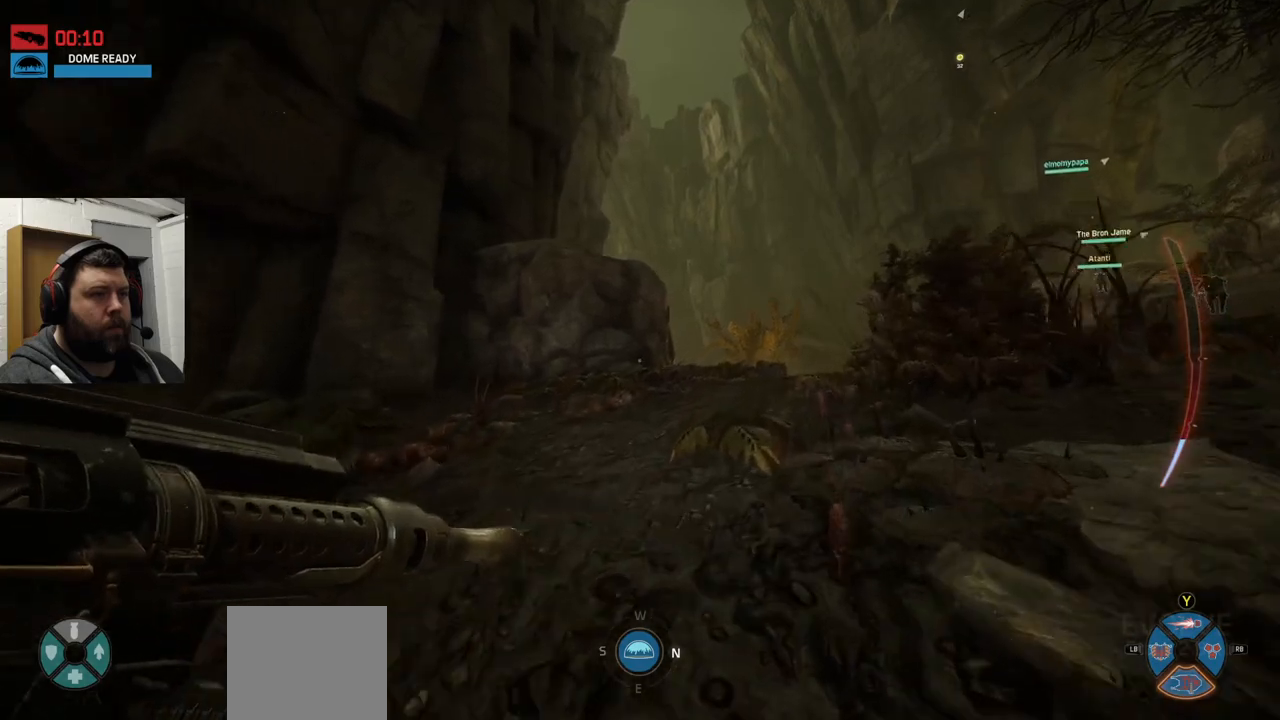
{"buttons": [], "left_stick": "up", "right_stick": "center", "events": []}
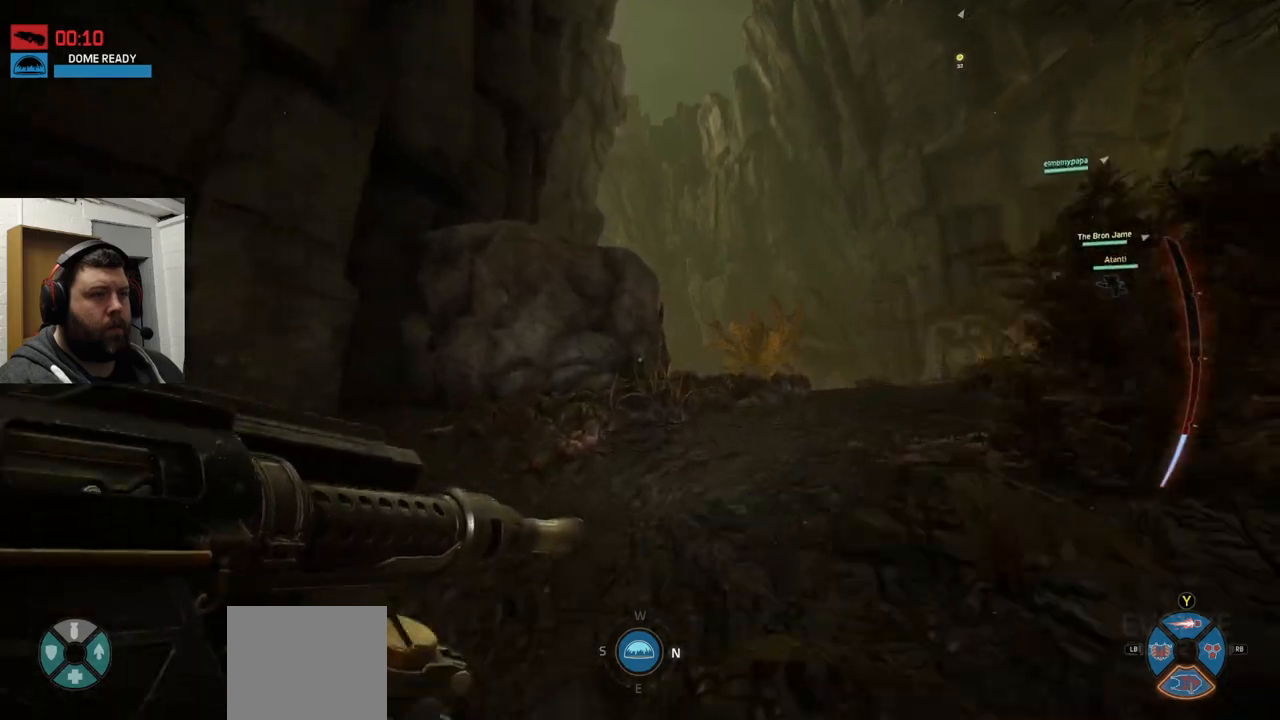
{"buttons": [], "left_stick": "up", "right_stick": "center", "events": []}
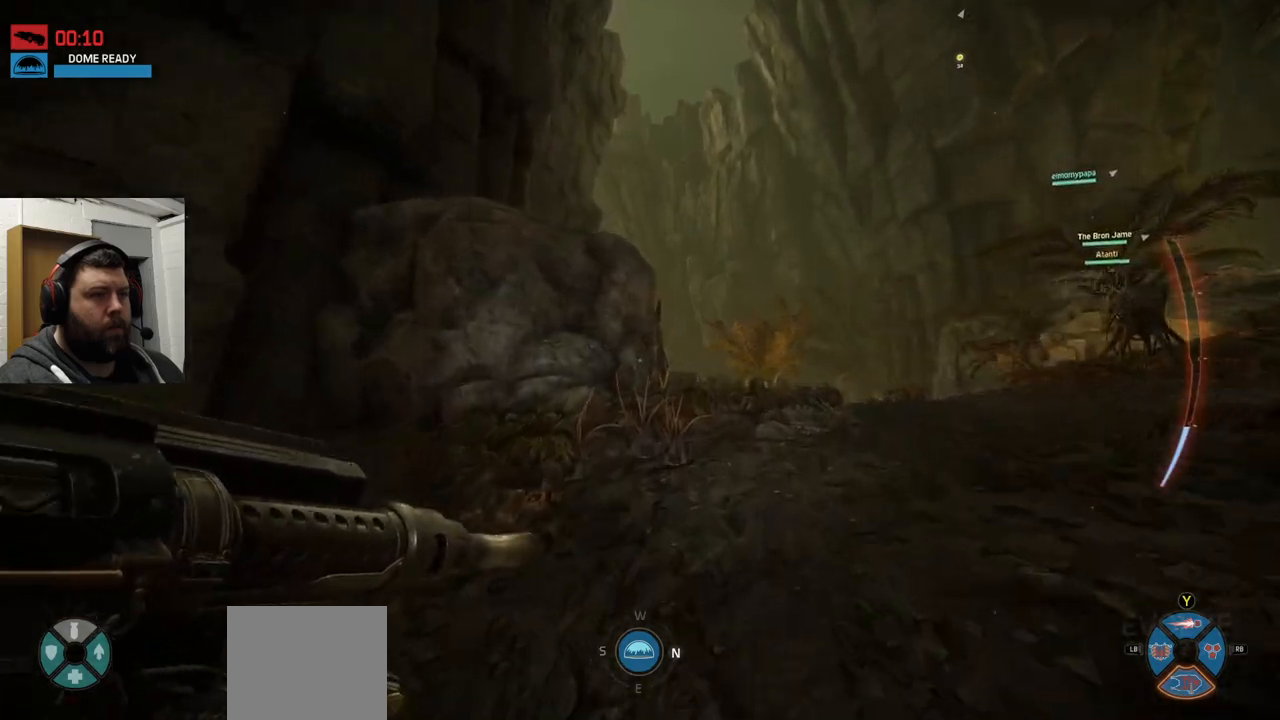
{"buttons": [], "left_stick": "up", "right_stick": "center", "events": [[233, "right_stick", "right"], [333, "right_stick", "center"]]}
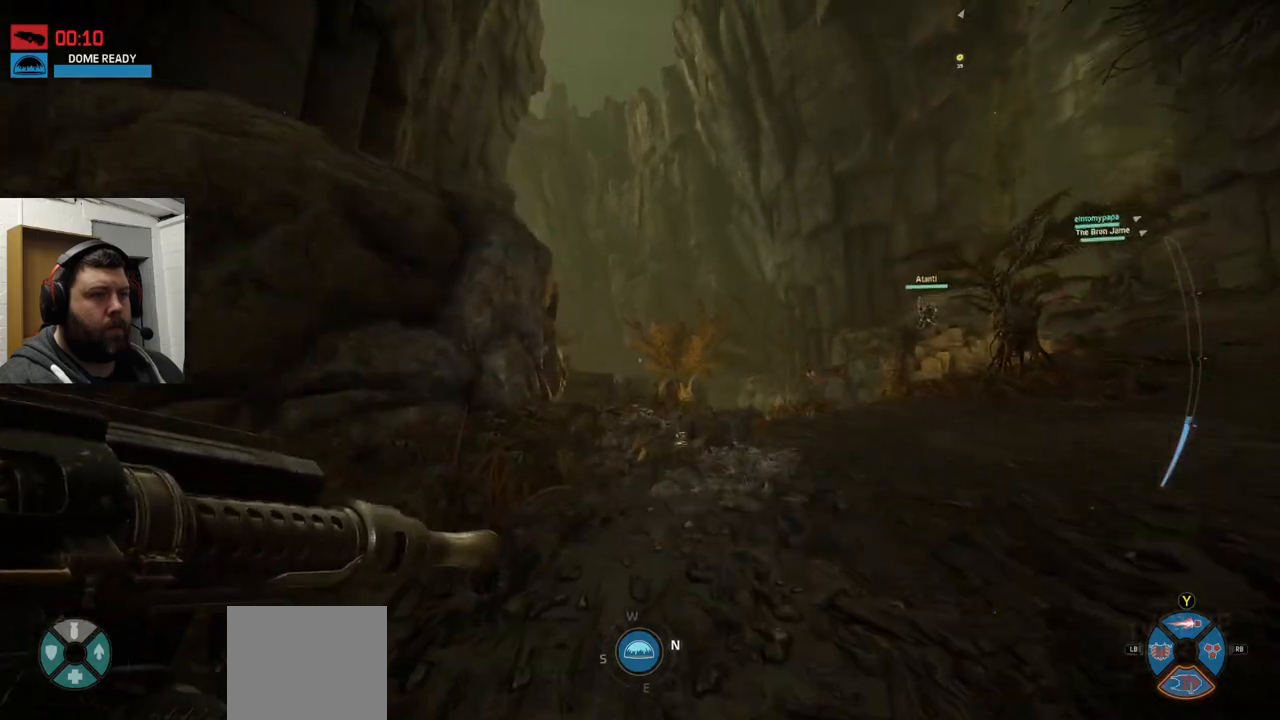
{"buttons": [], "left_stick": "up", "right_stick": "center", "events": []}
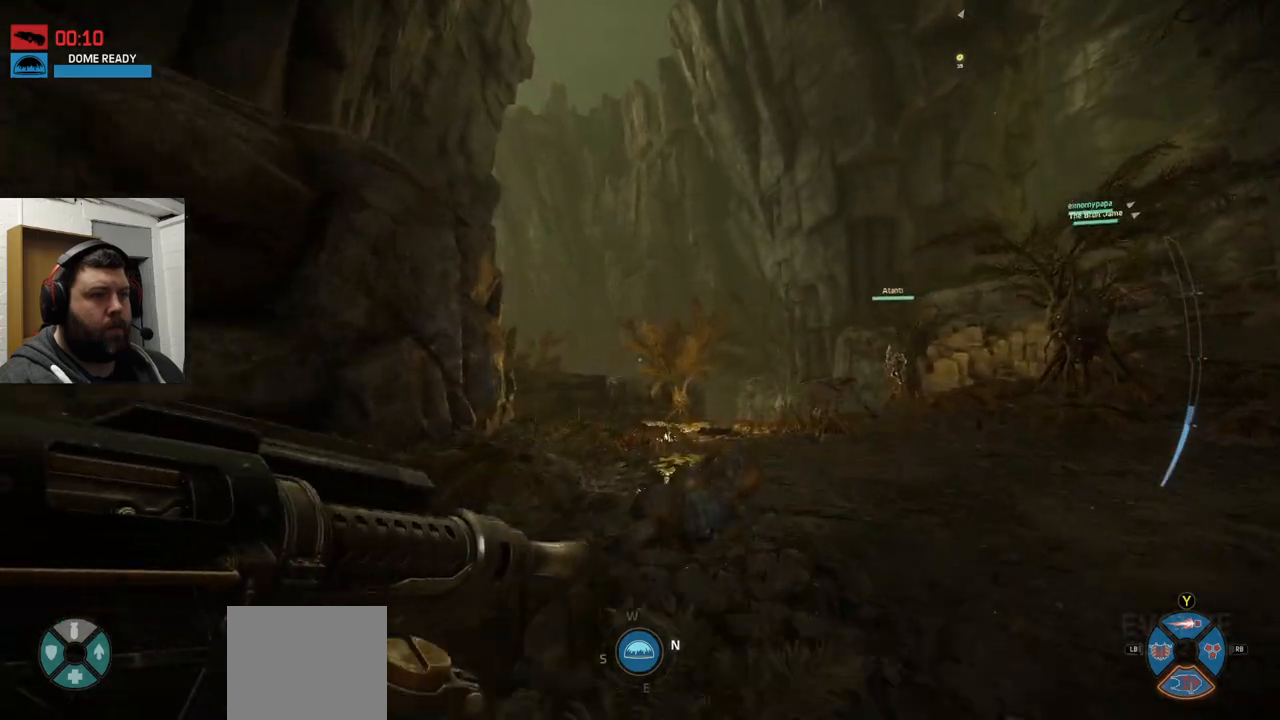
{"buttons": [], "left_stick": "up", "right_stick": "center", "events": []}
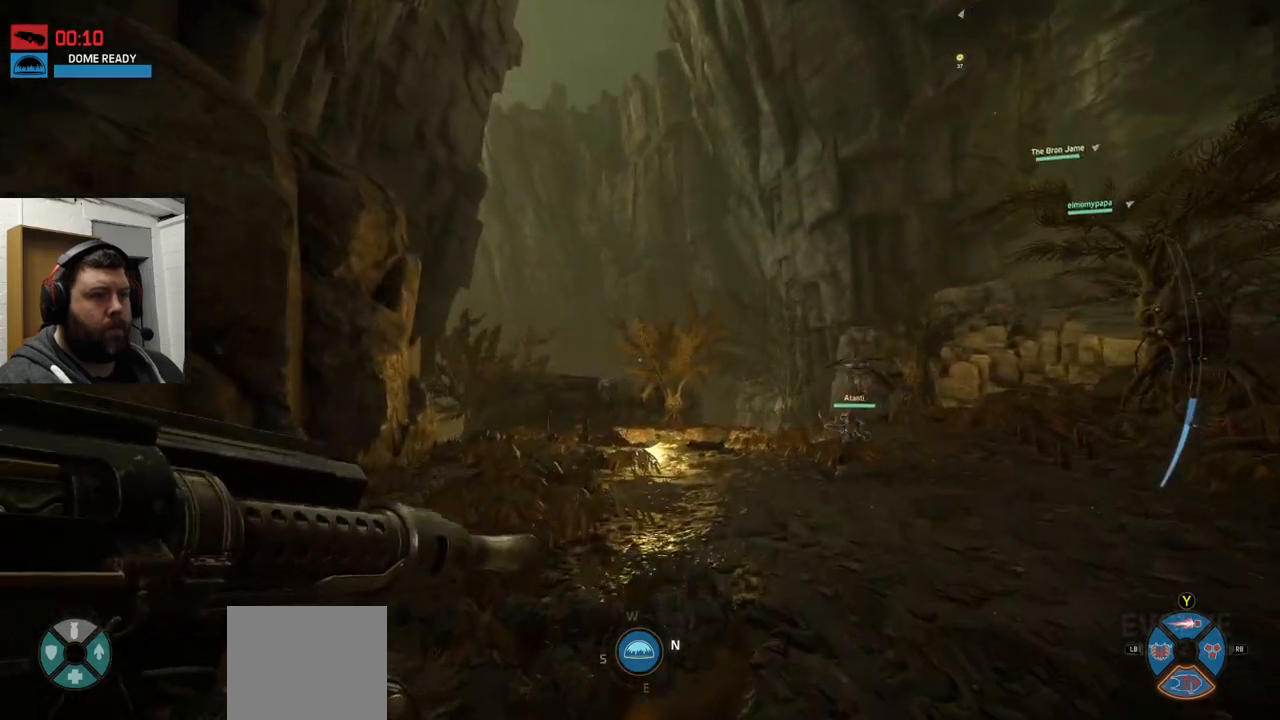
{"buttons": [], "left_stick": "down-left", "right_stick": "center", "events": [[133, "left_stick", "up-right"], [133, "right_stick", "left"], [317, "left_stick", "down-right"], [467, "right_stick", "center"], [500, "left_stick", "down-left"]]}
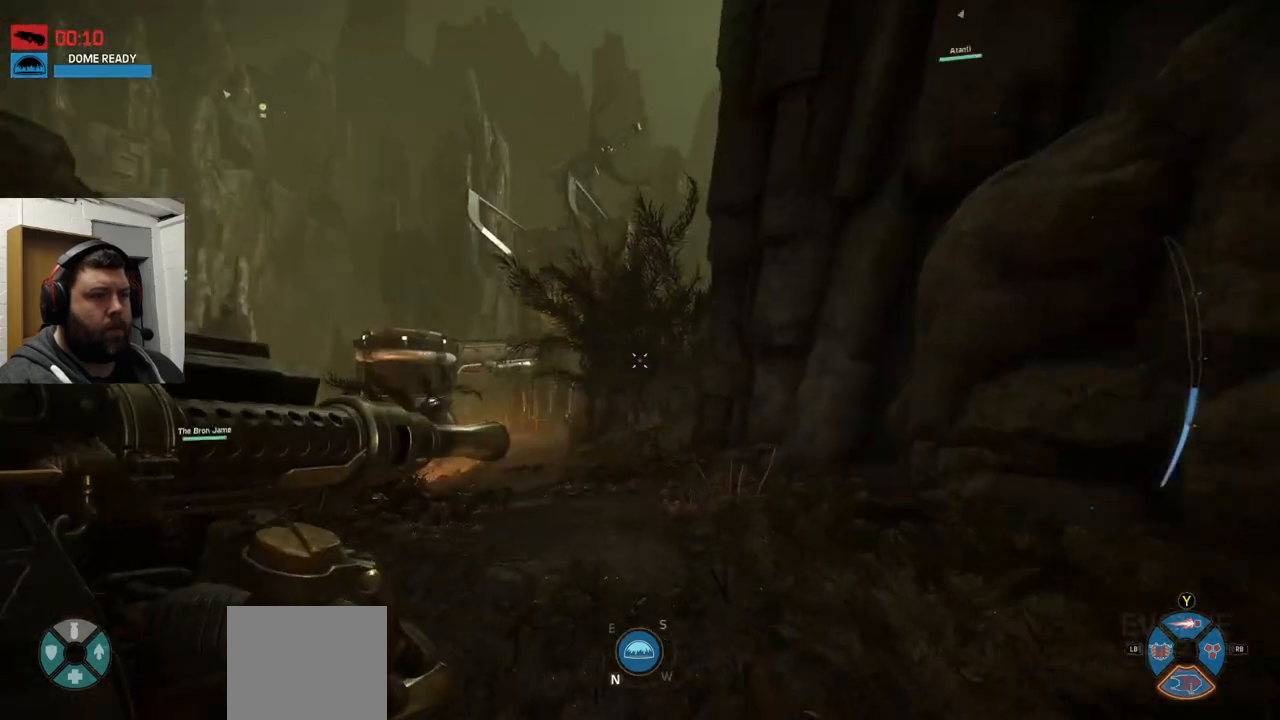
{"buttons": [], "left_stick": "up-left", "right_stick": "center", "events": [[100, "right_stick", "up-left"], [133, "left_stick", "up-left"], [217, "right_stick", "center"]]}
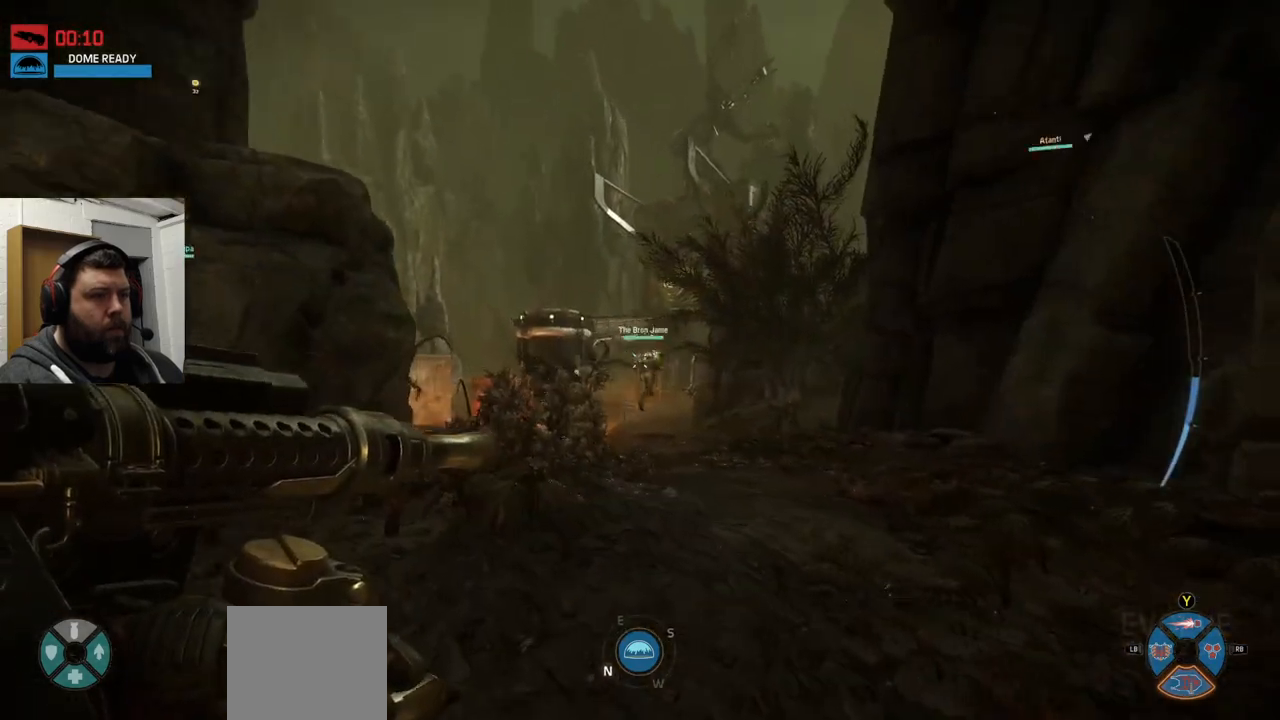
{"buttons": ["CROSS"], "left_stick": "up", "right_stick": "center", "events": [[17, "right_stick", "up-right"], [100, "left_stick", "up"], [100, "right_stick", "center"], [267, "CROSS", "down"], [350, "CROSS", "up"], [433, "CROSS", "down"]]}
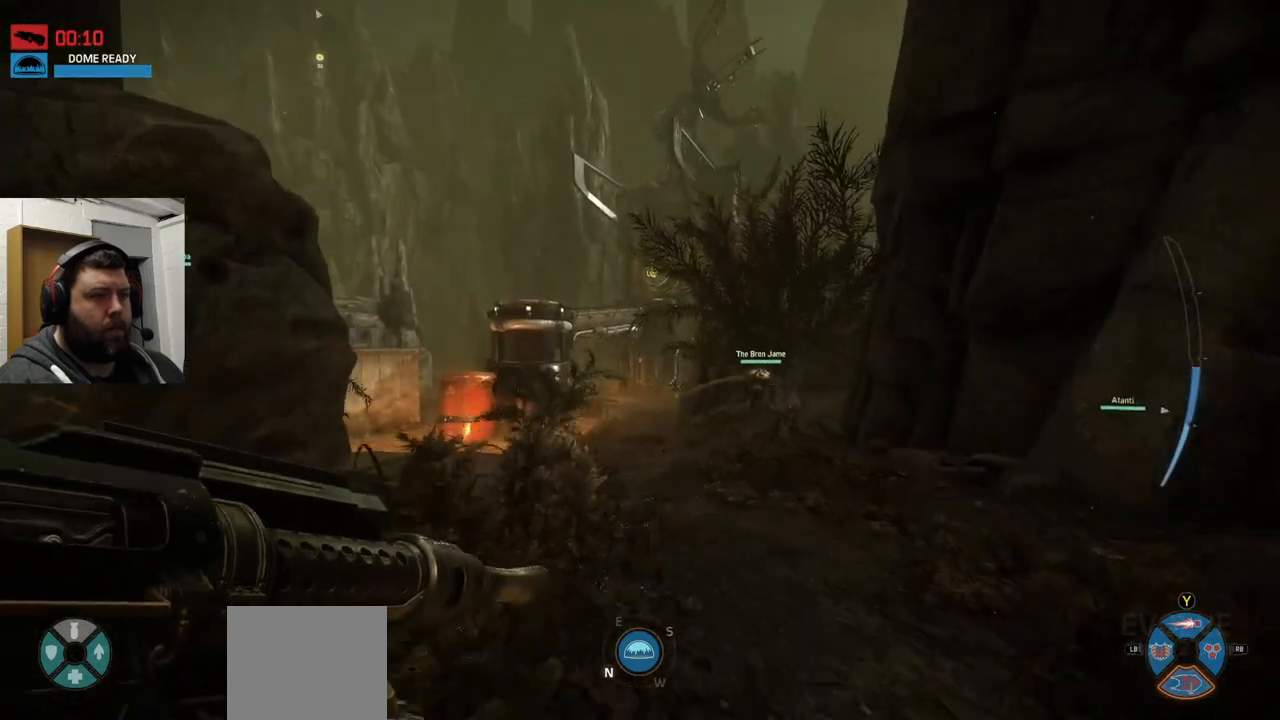
{"buttons": [], "left_stick": "up", "right_stick": "center", "events": [[350, "CROSS", "up"]]}
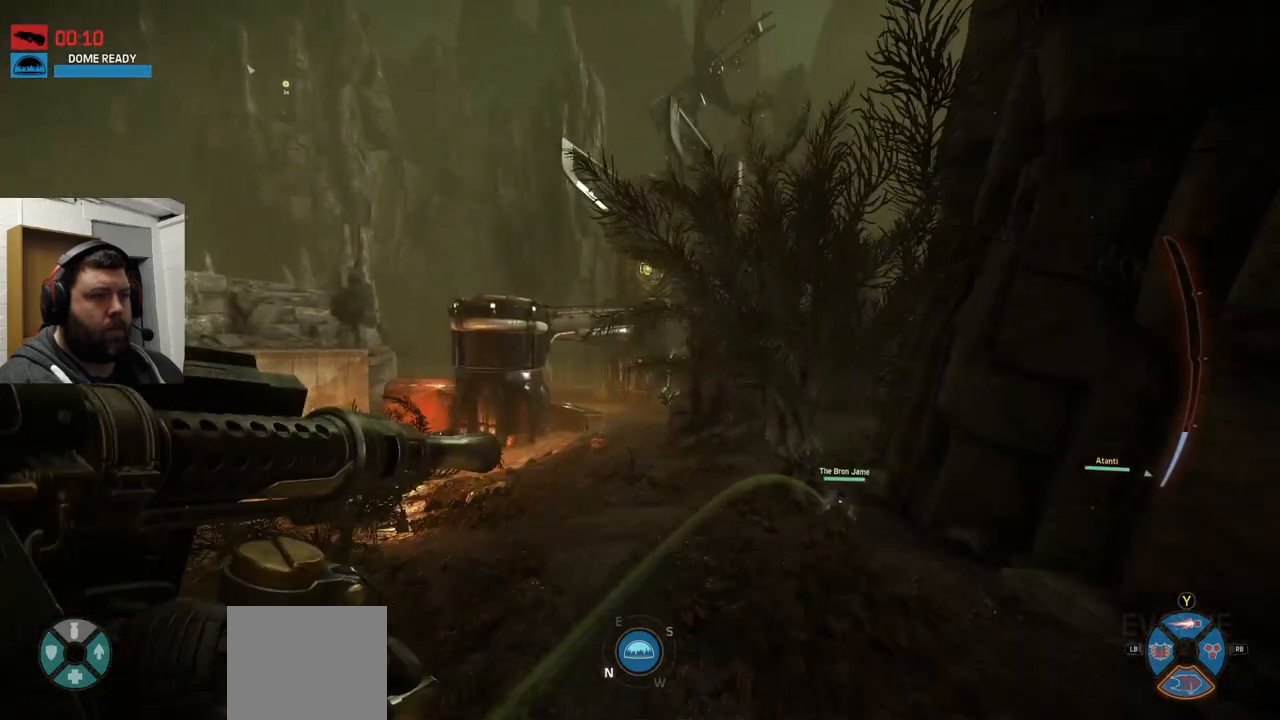
{"buttons": [], "left_stick": "up", "right_stick": "center", "events": []}
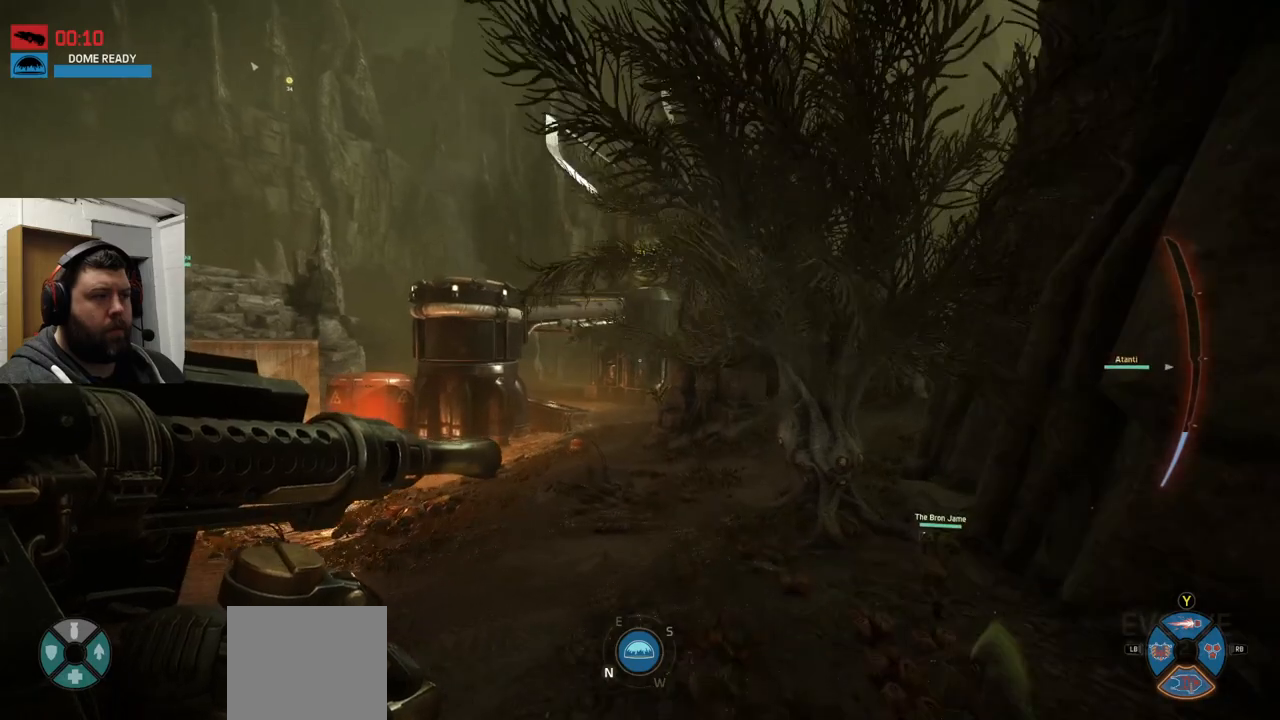
{"buttons": [], "left_stick": "up", "right_stick": "down-right", "events": [[467, "right_stick", "down-right"]]}
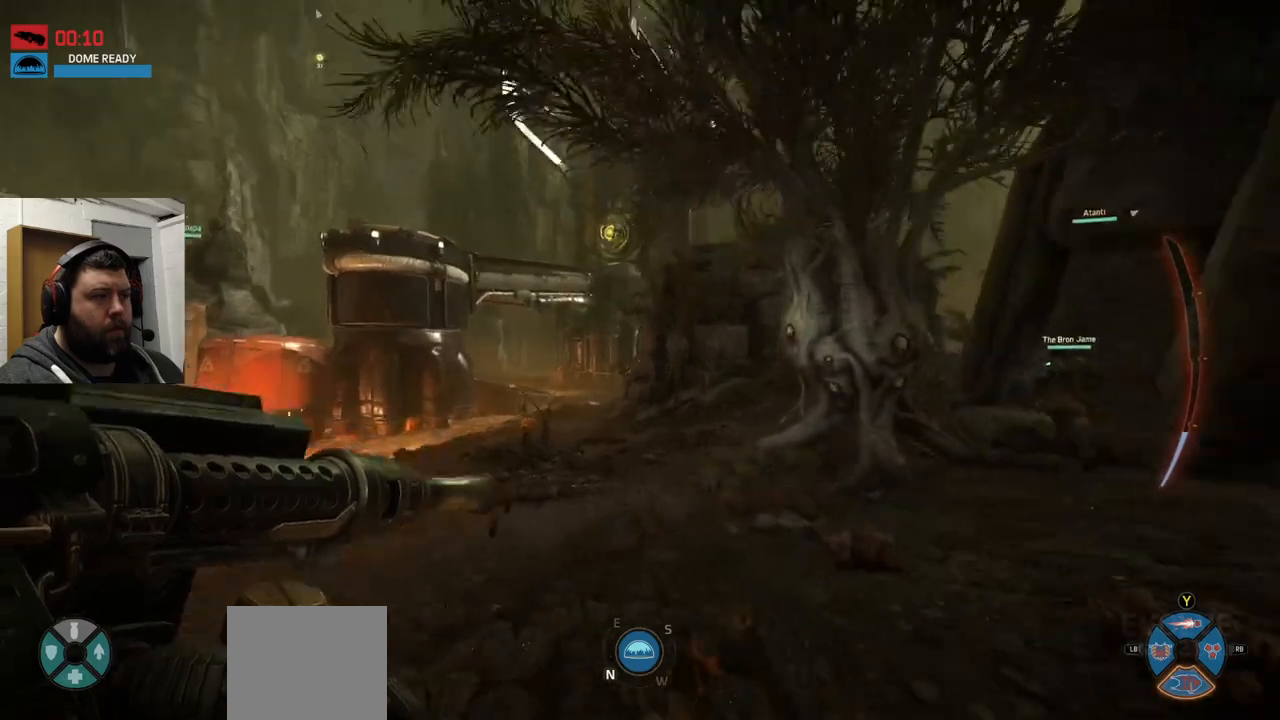
{"buttons": [], "left_stick": "up", "right_stick": "center", "events": [[17, "right_stick", "right"], [133, "right_stick", "center"]]}
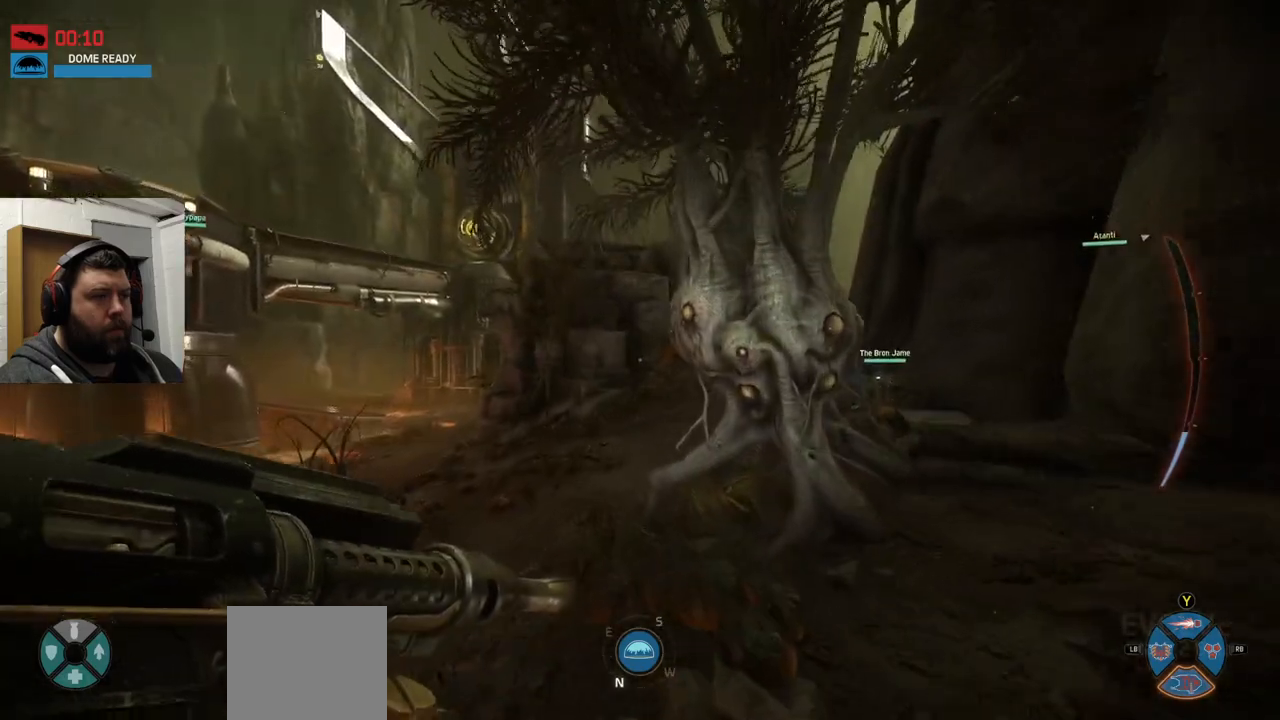
{"buttons": [], "left_stick": "up", "right_stick": "center", "events": []}
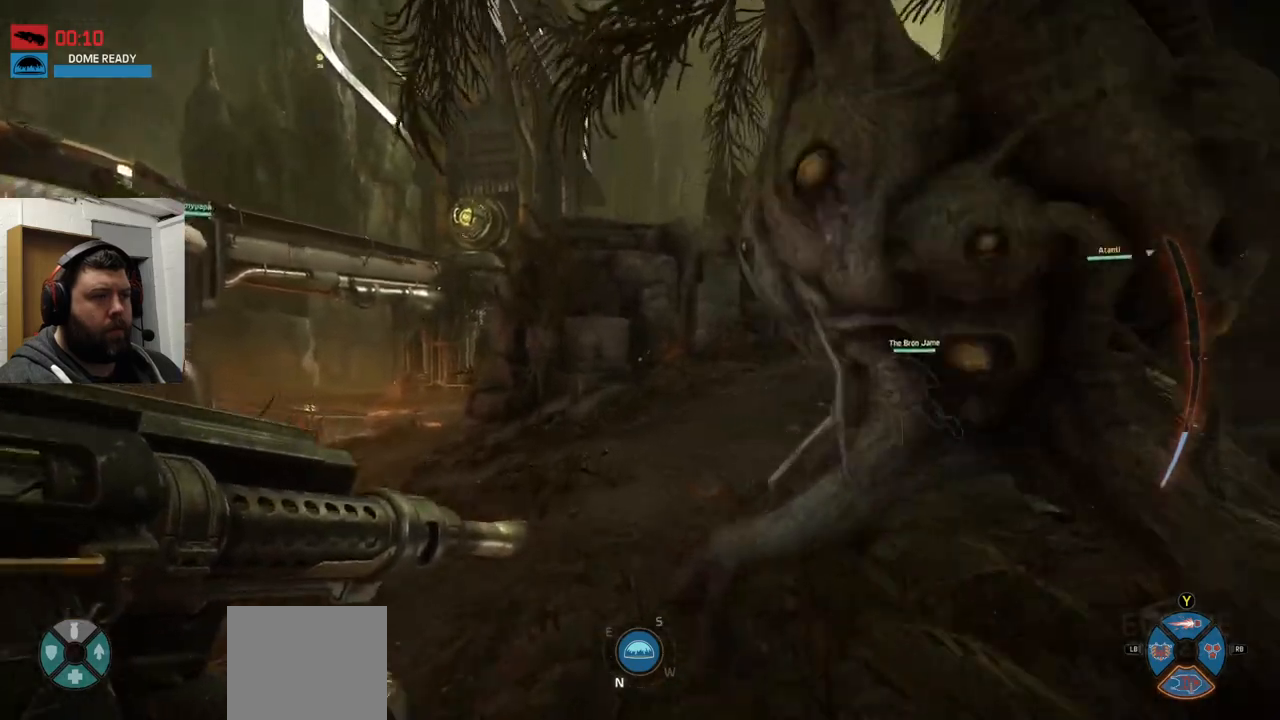
{"buttons": [], "left_stick": "up", "right_stick": "center", "events": []}
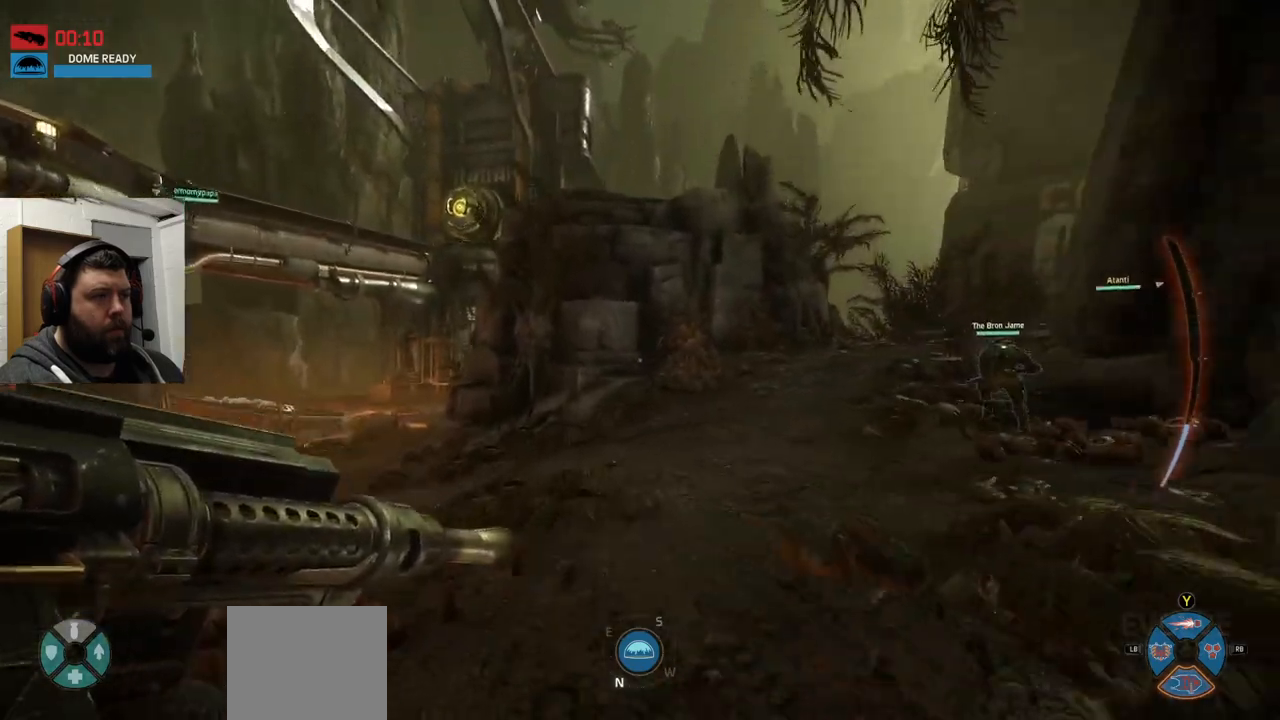
{"buttons": [], "left_stick": "up", "right_stick": "center", "events": [[117, "right_stick", "right"], [267, "right_stick", "center"]]}
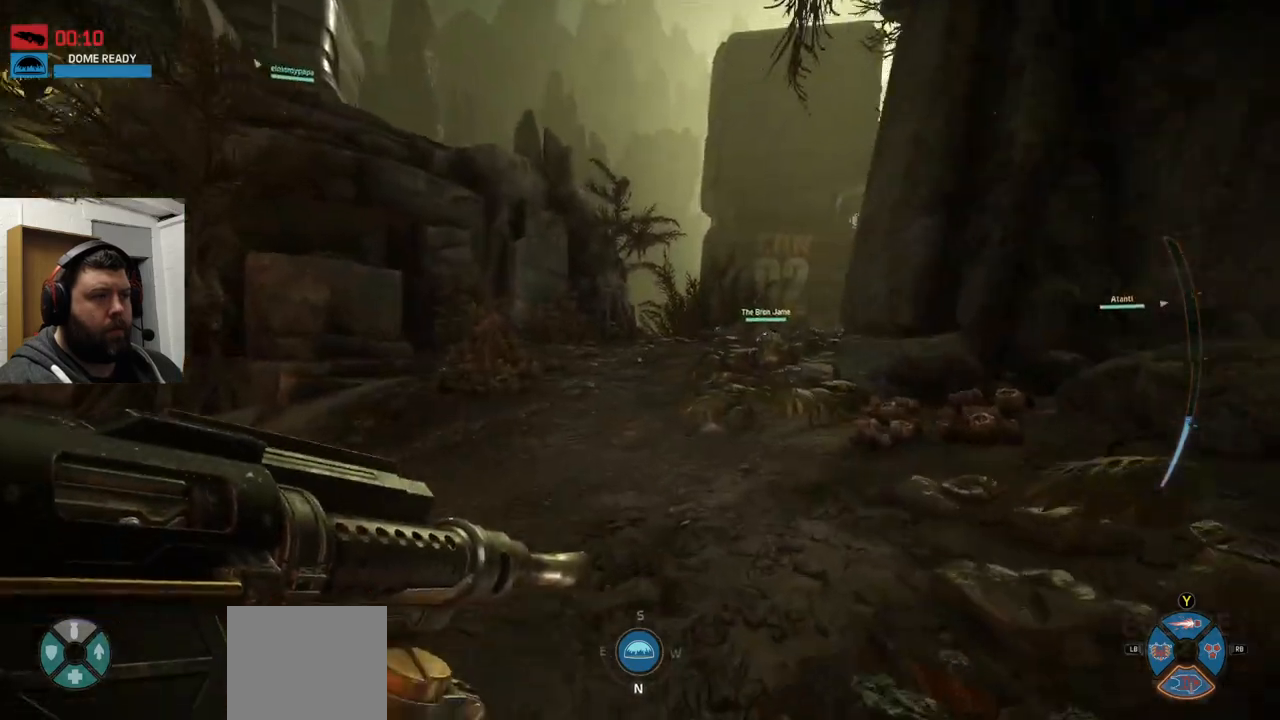
{"buttons": [], "left_stick": "up", "right_stick": "down-right", "events": [[17, "right_stick", "down-right"], [150, "right_stick", "center"], [433, "right_stick", "down-right"]]}
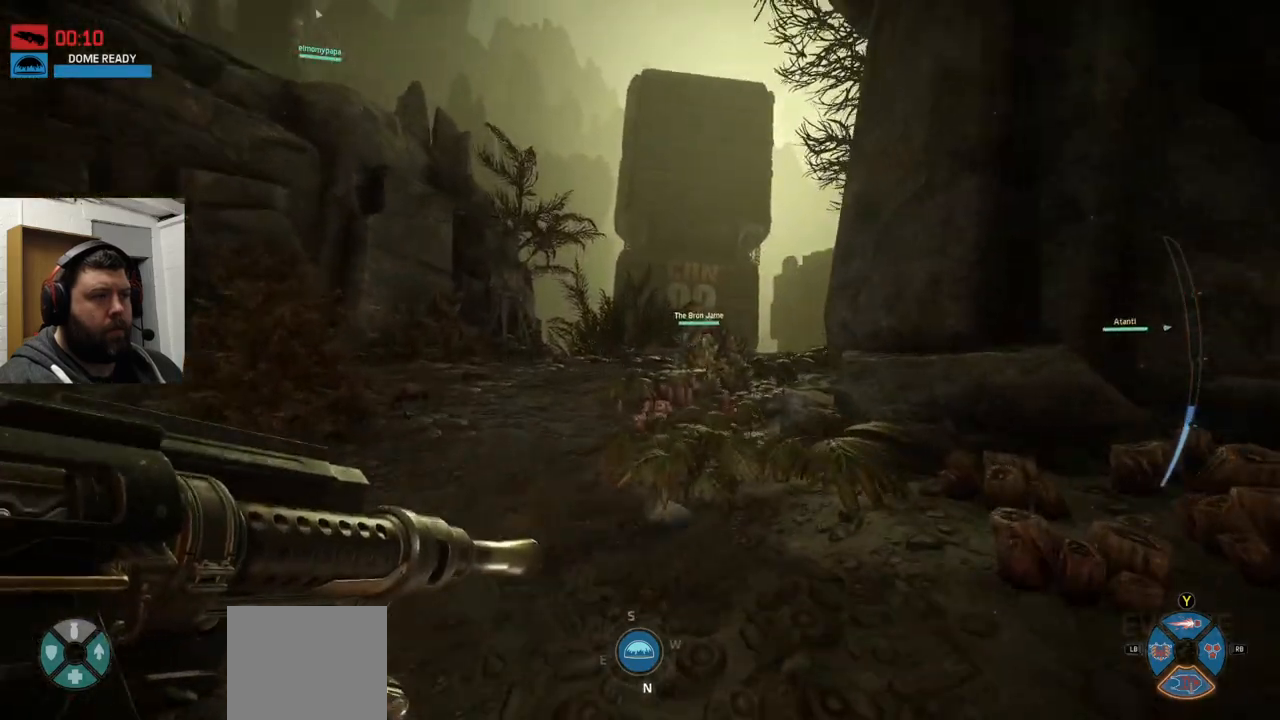
{"buttons": [], "left_stick": "up", "right_stick": "center", "events": [[83, "right_stick", "center"], [200, "CROSS", "down"], [283, "CROSS", "up"], [367, "CROSS", "down"], [433, "CROSS", "up"]]}
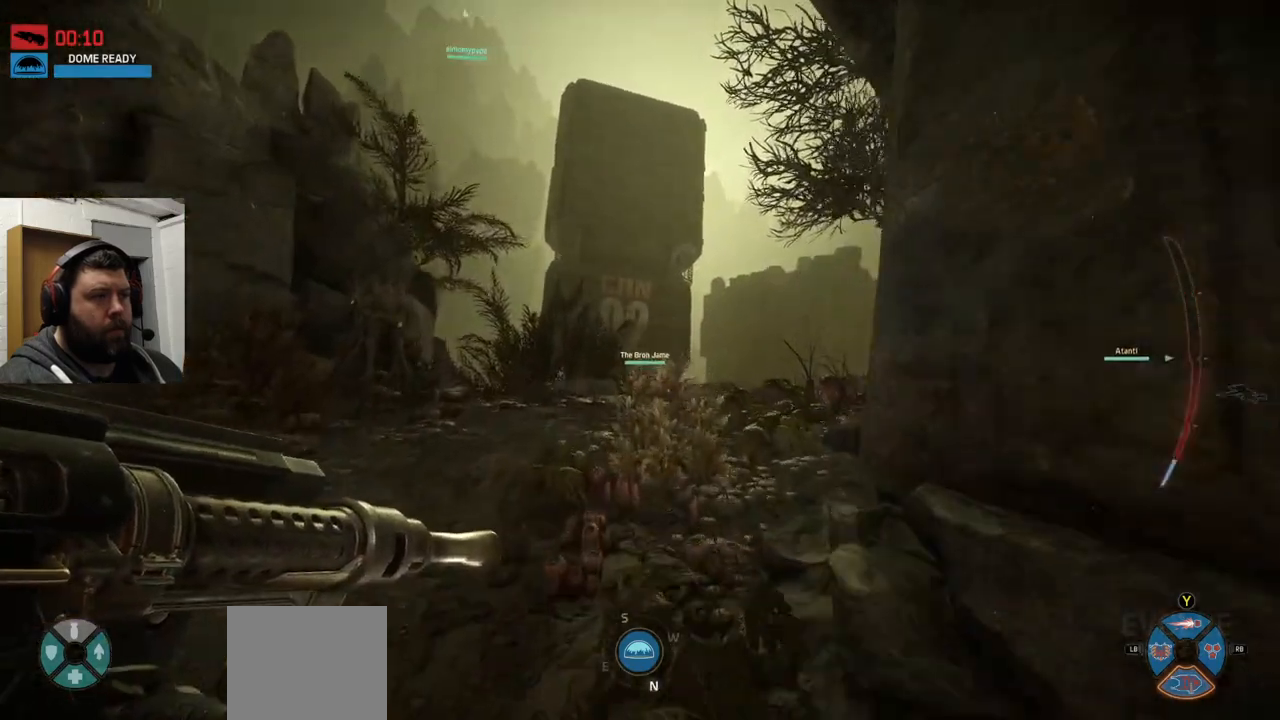
{"buttons": [], "left_stick": "up", "right_stick": "center", "events": [[17, "CROSS", "down"], [67, "CROSS", "up"], [133, "CROSS", "down"], [233, "CROSS", "up"]]}
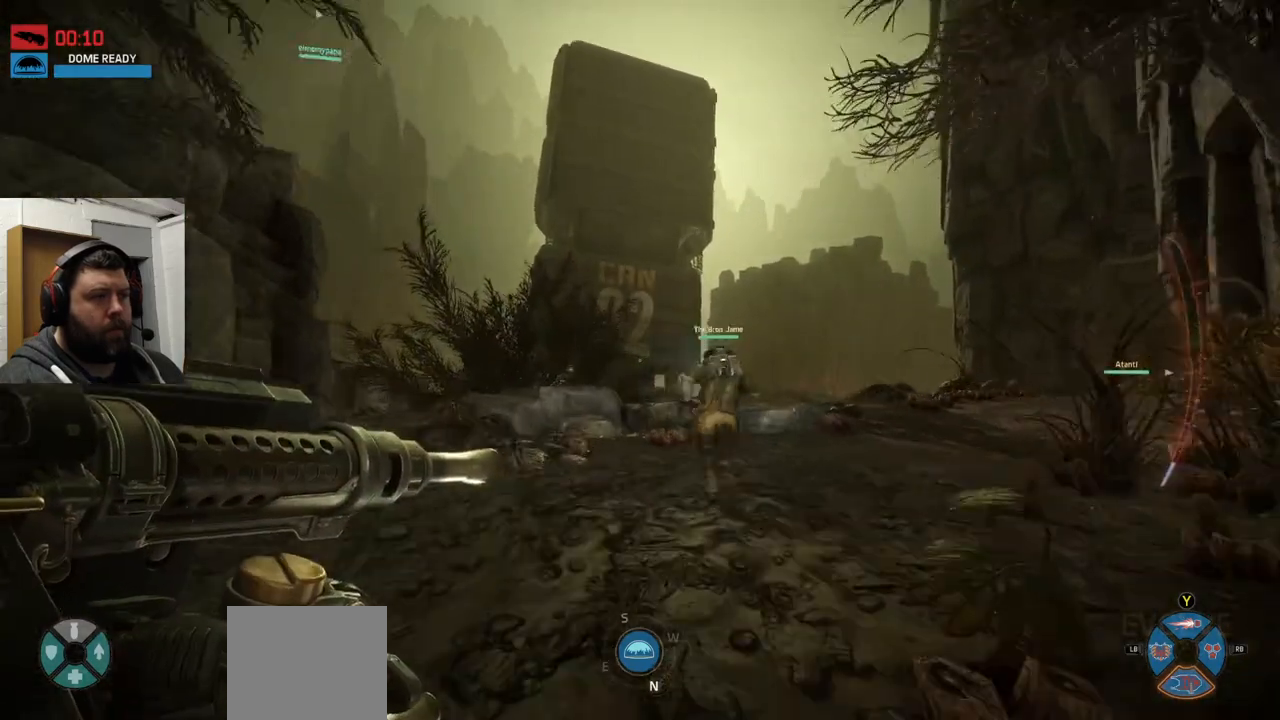
{"buttons": [], "left_stick": "up", "right_stick": "center", "events": [[17, "right_stick", "right"], [183, "right_stick", "center"]]}
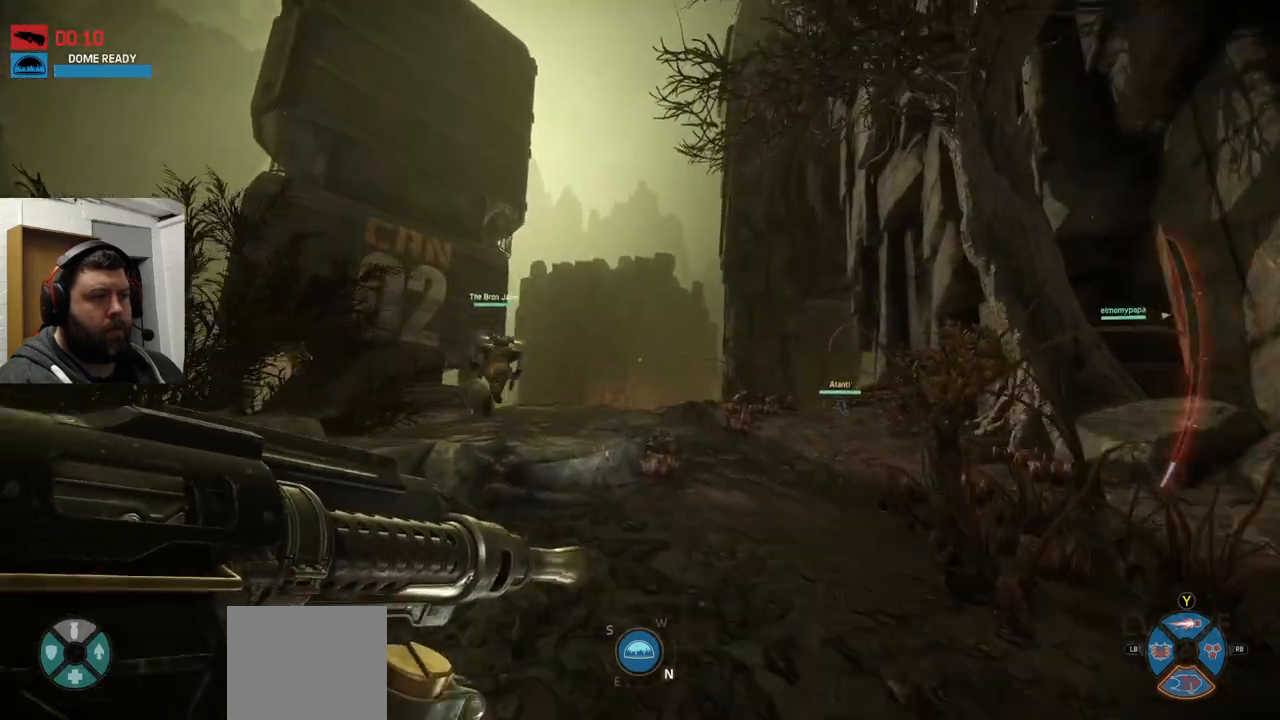
{"buttons": [], "left_stick": "up", "right_stick": "center", "events": [[250, "right_stick", "up-left"], [433, "right_stick", "center"]]}
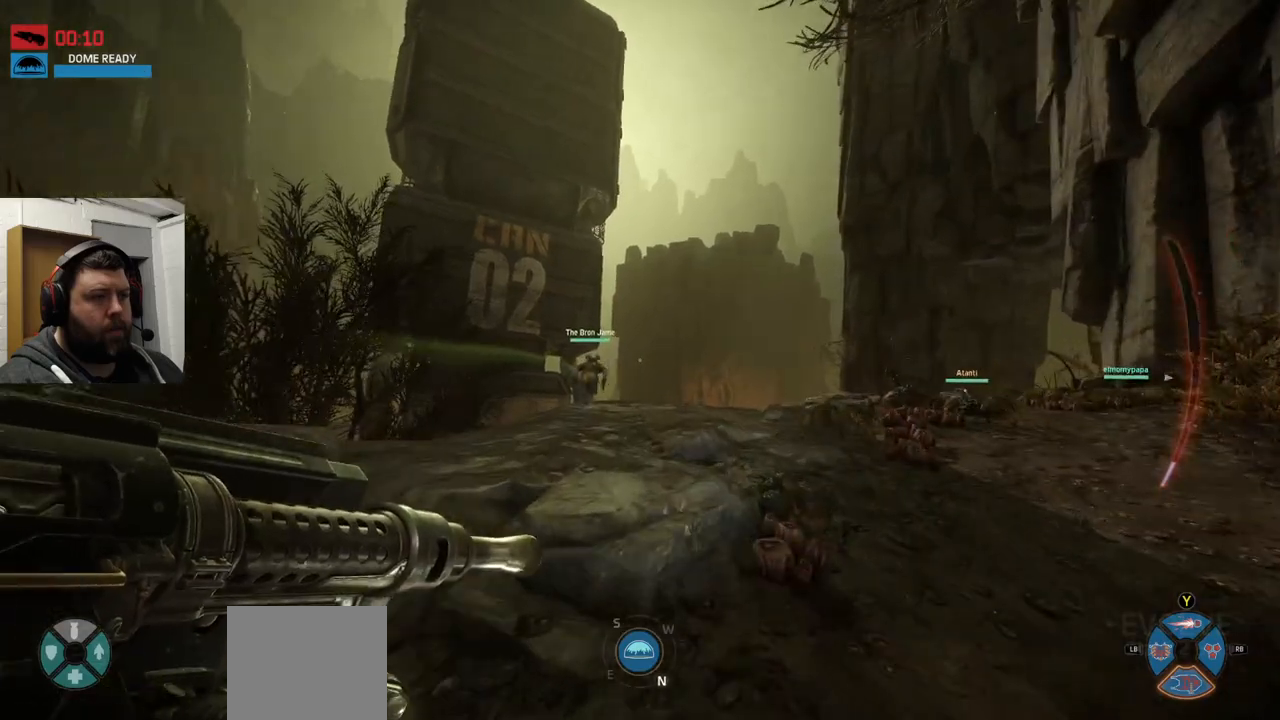
{"buttons": [], "left_stick": "up", "right_stick": "up-left", "events": [[400, "right_stick", "up-left"]]}
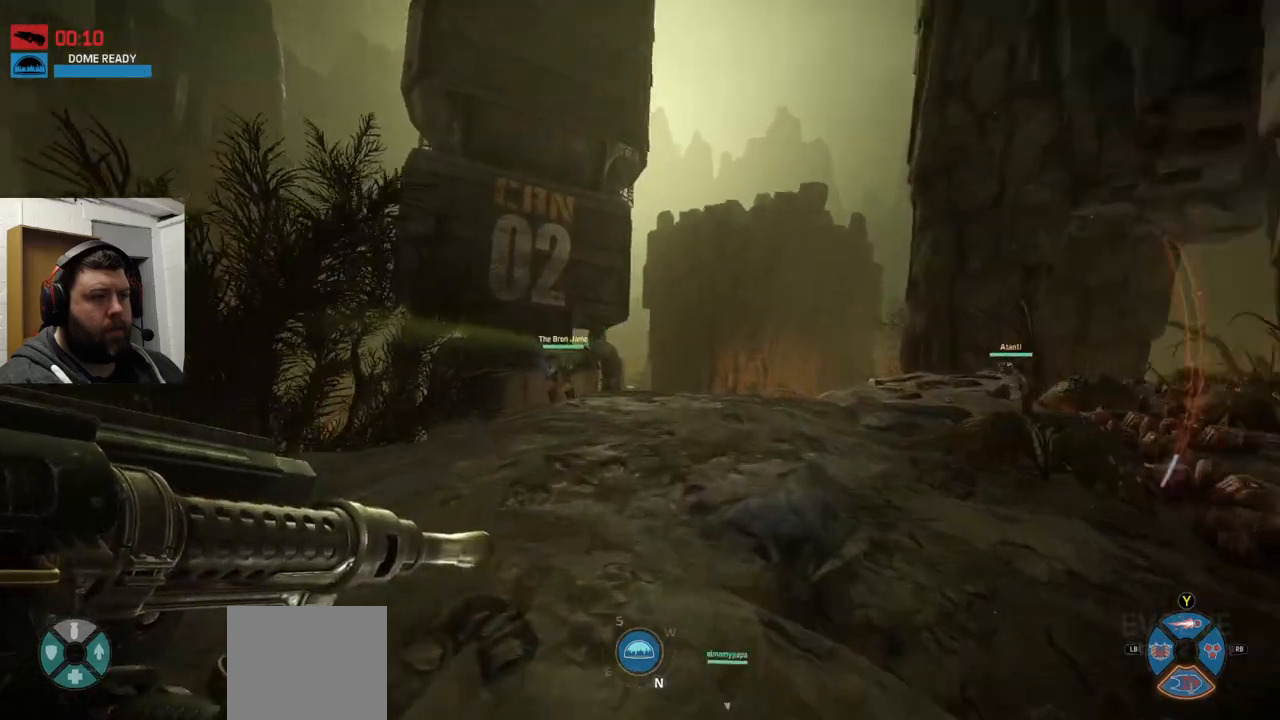
{"buttons": [], "left_stick": "up", "right_stick": "center", "events": [[17, "right_stick", "center"], [233, "right_stick", "up-left"], [333, "right_stick", "center"]]}
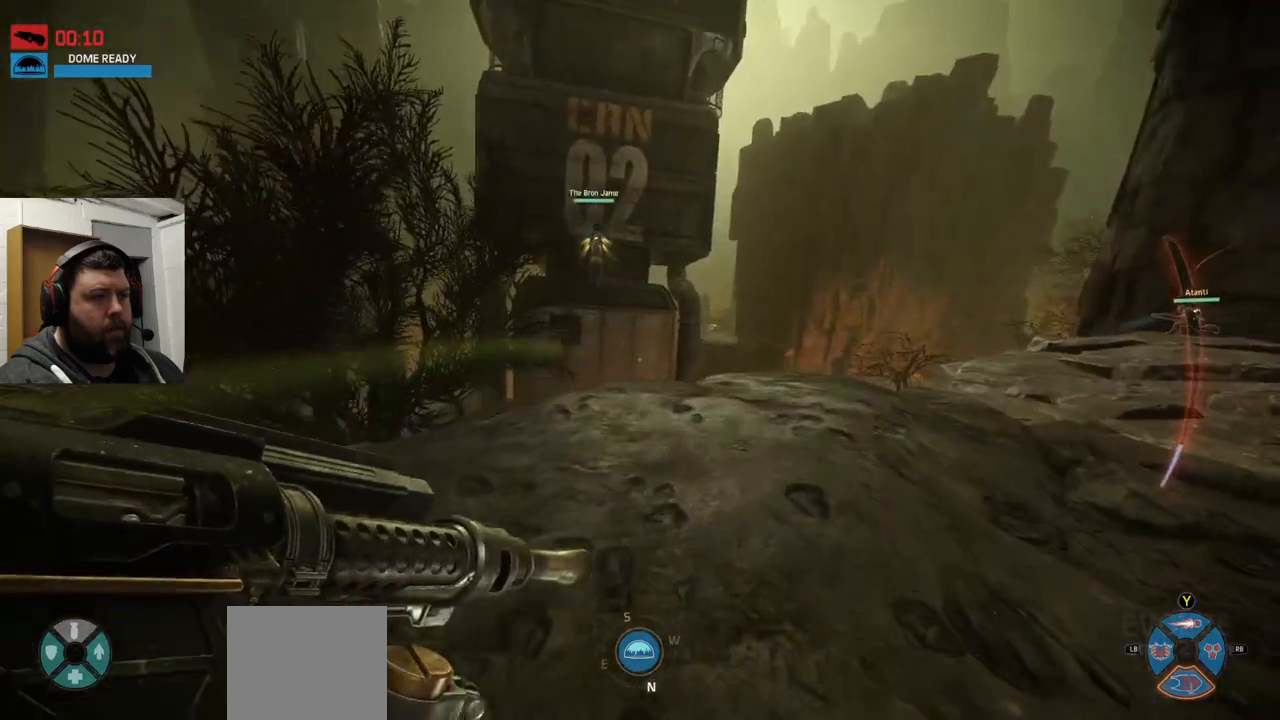
{"buttons": [], "left_stick": "up", "right_stick": "center", "events": []}
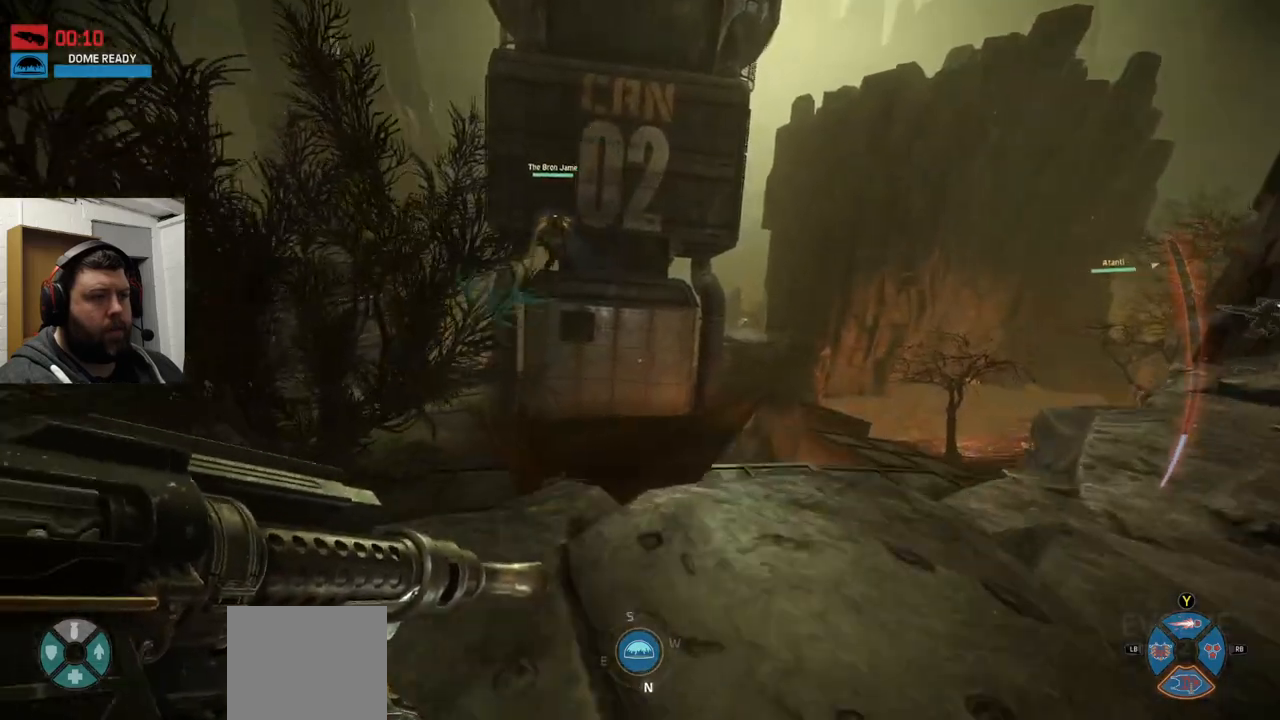
{"buttons": [], "left_stick": "up", "right_stick": "up-left", "events": [[433, "right_stick", "up-left"]]}